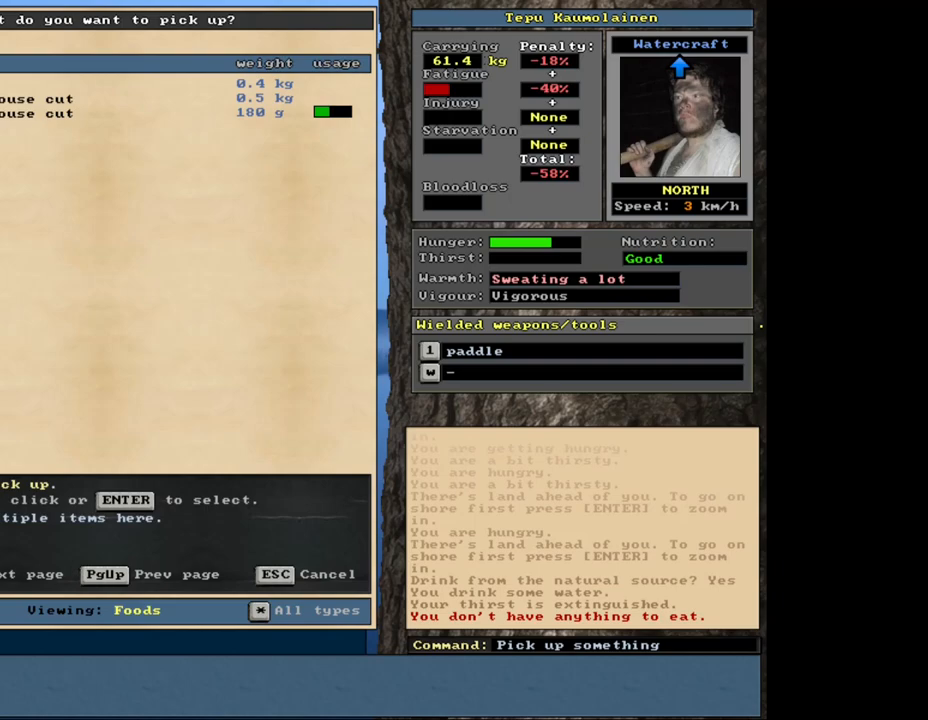
Gameplay with keyboard and mouse; each line is a JSON object with the keys and mouse buttons held at the frame after it. "events" lists presses ("down") and releases ("up") of ".", "/", "0", "1", "2", "3", "4", "5", "6", "8", "9", "a", "alt_l", "alt_r", "b", "backslash", "backspace", "c", "caps_lock", "comma", "ctrl_l", "ctrl_r", "d", "down", "e", "equals", "escape", "f", "f1", "f10", "f11", "f12", "f2", "f3", "f4", "f5", "f6", "f8", "f9", "g", "h", "i", "k", "l", "lbracket", "left", "minus", "n", "num0", "num1", "num2", "num3", "num4", "num5", "num6", "num7", "num8", "num9", "o", "p", "q", "quote", "r", "rbracket", "return", "right", "s", "semicolon", "shift_l", "shift_r", "space", "super", "t", "tab", "tilde", "up", "v", "w", "x", "y", "z", "mouse_left", "mouse_wheel", "mouse_right", "mouse_mb4" and "mouse_mb5" between this image and that frame as [ms after this image, input, new state], when the widget could be followed in between. "mouse_left", "mouse_wheel", "mouse_right", "mouse_mb4", "mouse_mb5" = the "left", "wheel", "right", "mb4", "mb5" buttons of the "mouse" list. No other keys are recorded. "wheel" means that the mouse wheel is clicked or scrolled. Mouse movement is not recorded. Not read: 7 f7 j m other_keys u.
{"keys": [], "mouse": [], "events": []}
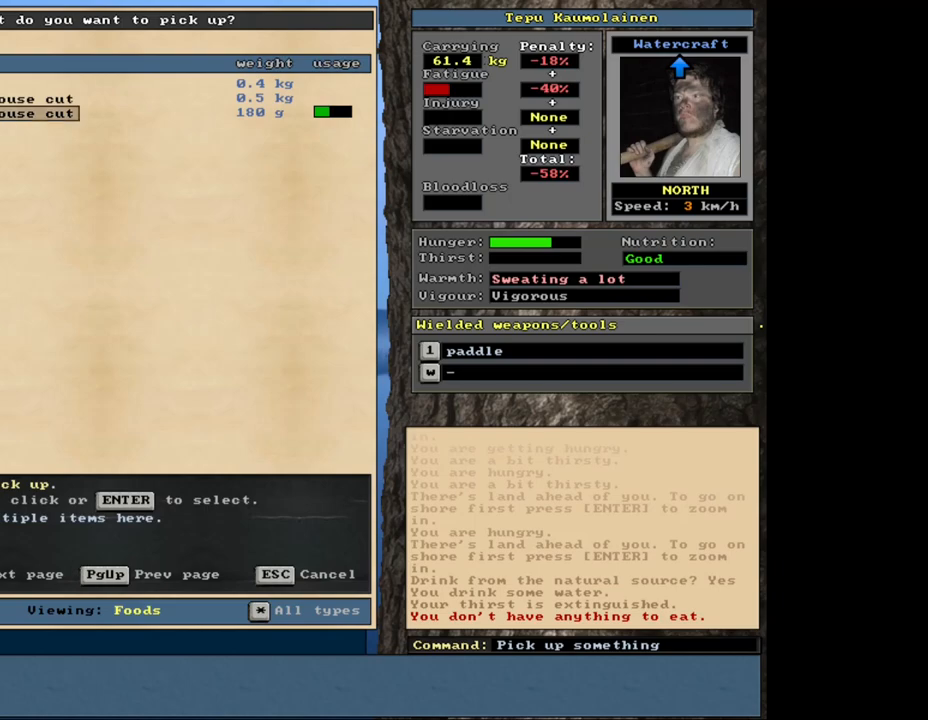
{"keys": [], "mouse": [], "events": [[117, "return", "down"], [200, "return", "up"], [250, "up", "down"], [350, "up", "up"], [367, "return", "down"], [467, "return", "up"]]}
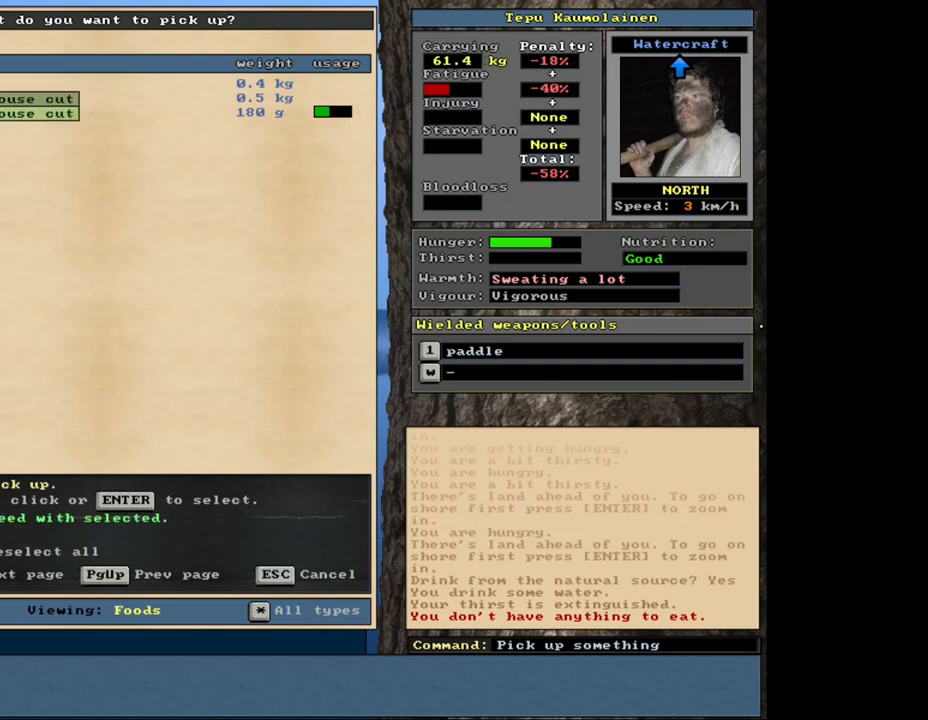
{"keys": [], "mouse": [], "events": []}
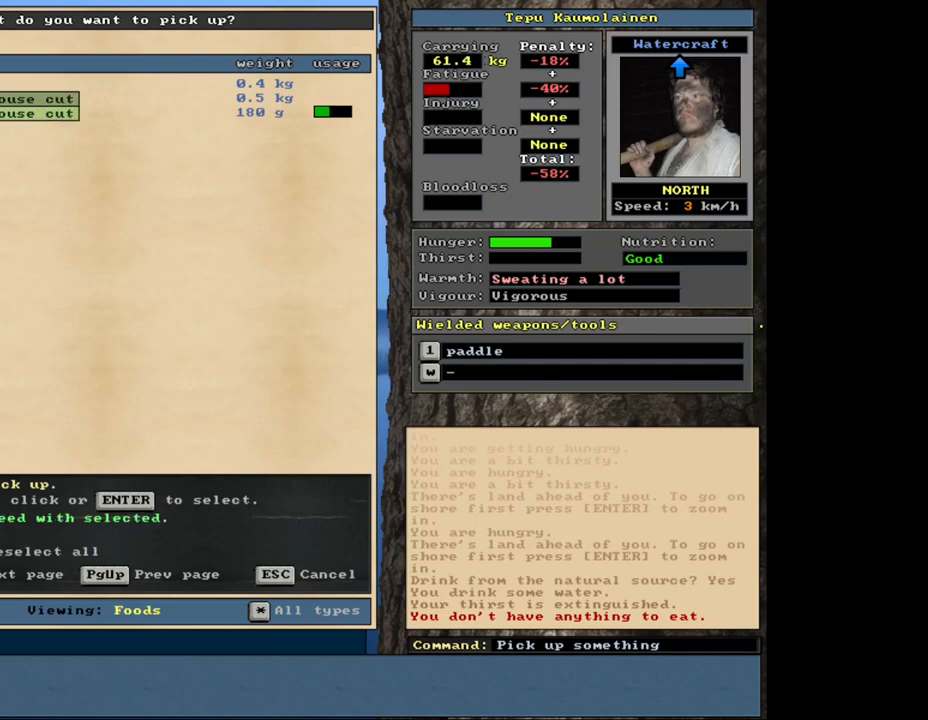
{"keys": [], "mouse": [], "events": [[50, "up", "down"], [150, "return", "down"], [150, "up", "up"], [233, "return", "up"], [350, "space", "down"], [450, "space", "up"]]}
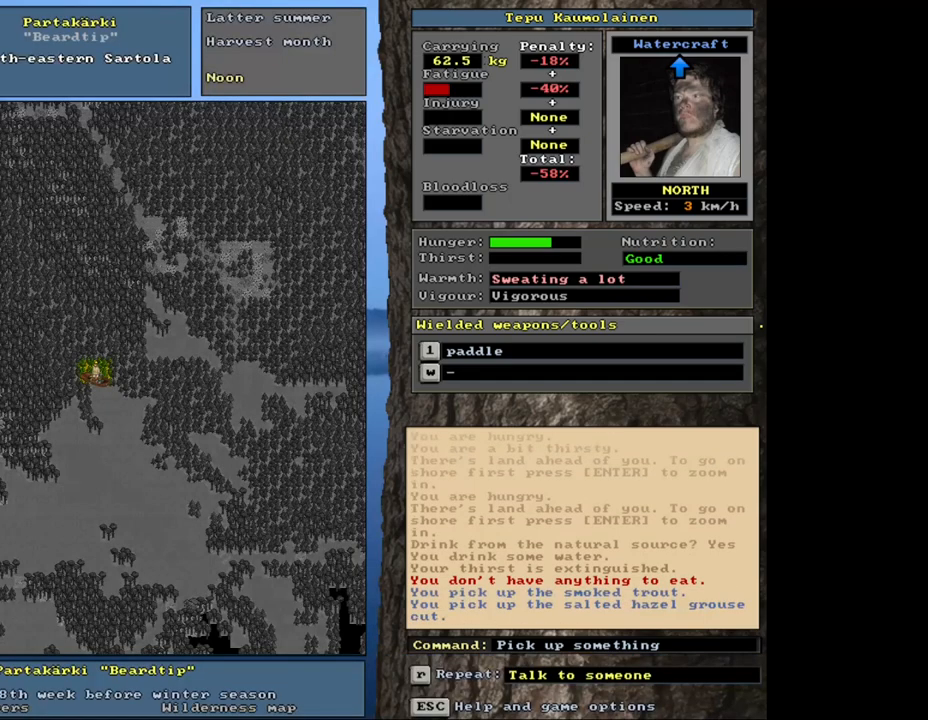
{"keys": [], "mouse": [], "events": [[67, "e", "down"], [133, "e", "up"]]}
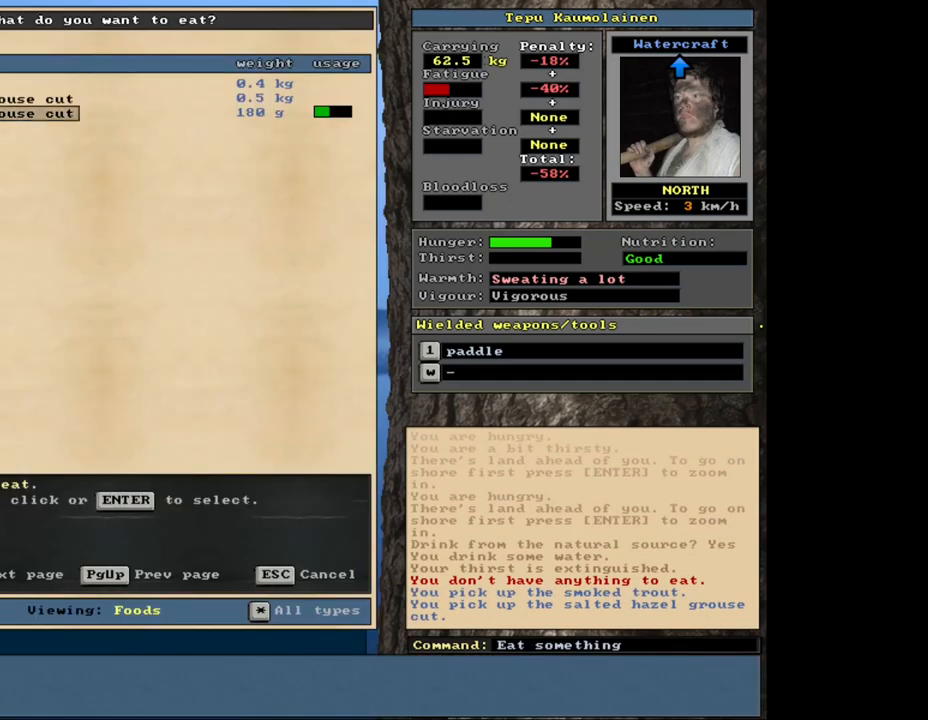
{"keys": [], "mouse": [], "events": [[150, "return", "down"], [217, "return", "up"]]}
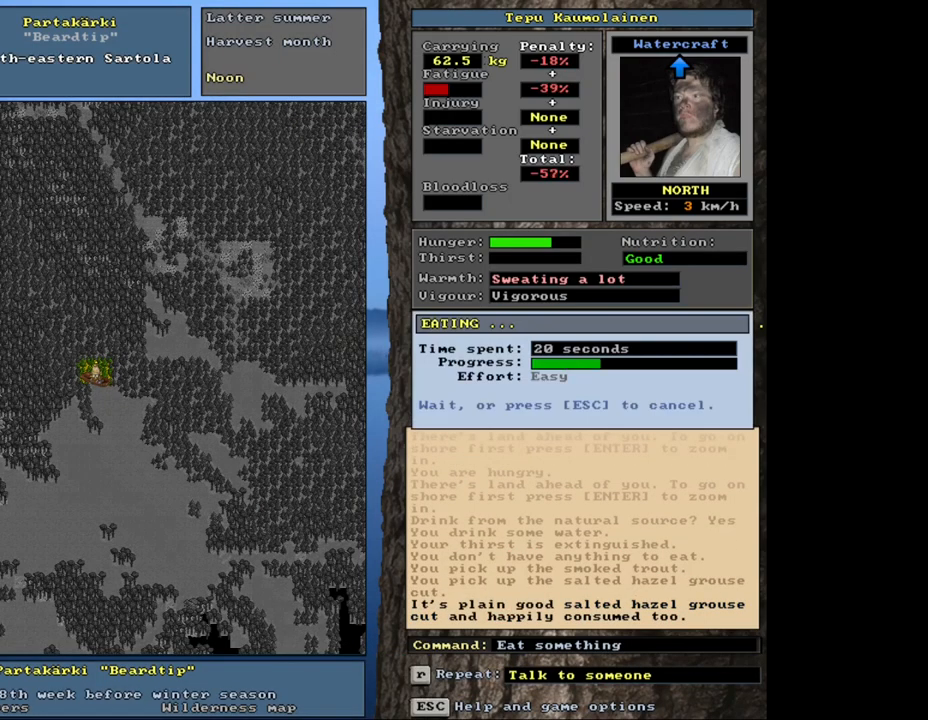
{"keys": [], "mouse": [], "events": []}
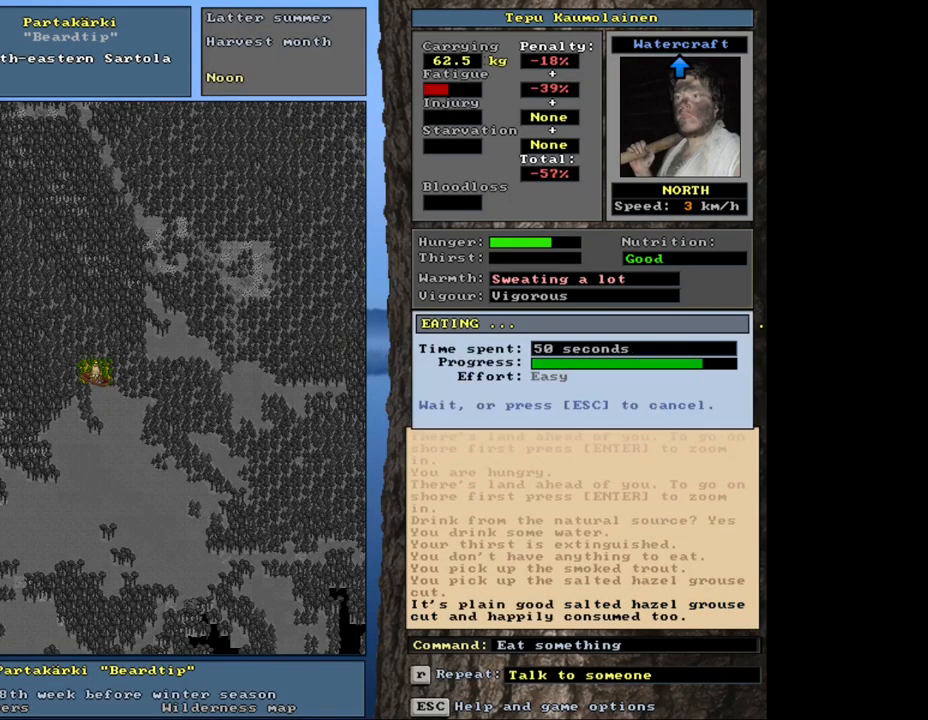
{"keys": [], "mouse": [], "events": []}
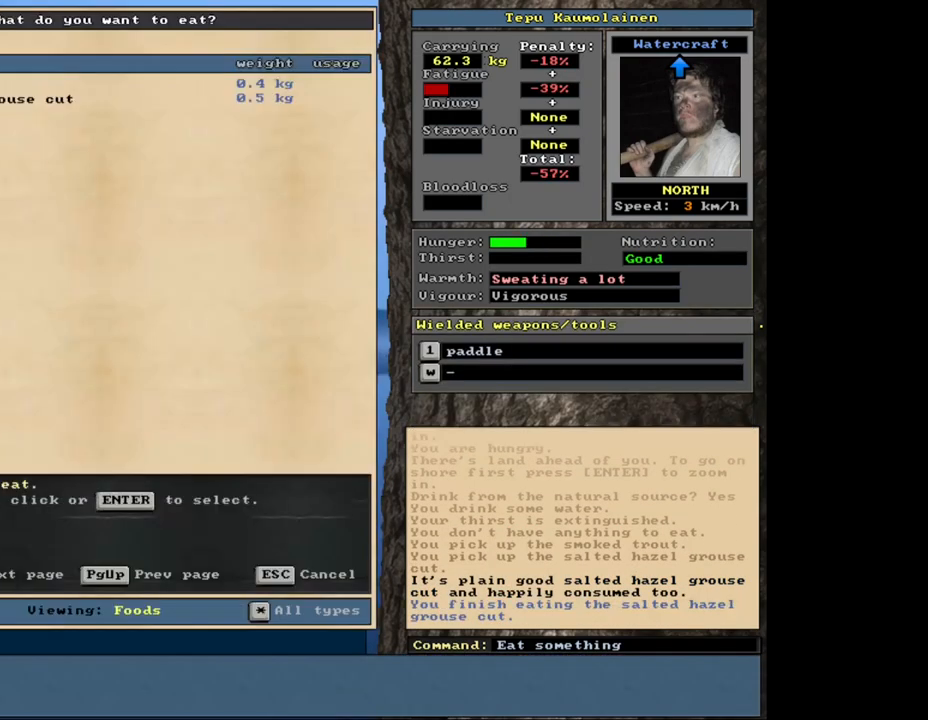
{"keys": [], "mouse": [], "events": []}
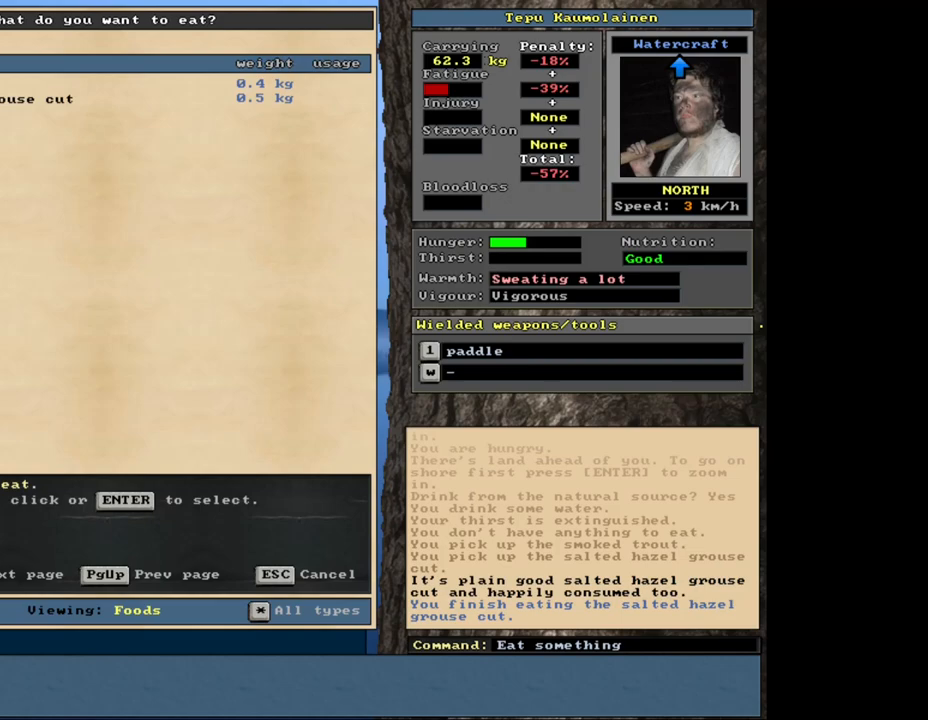
{"keys": [], "mouse": [], "events": [[167, "return", "down"], [267, "return", "up"]]}
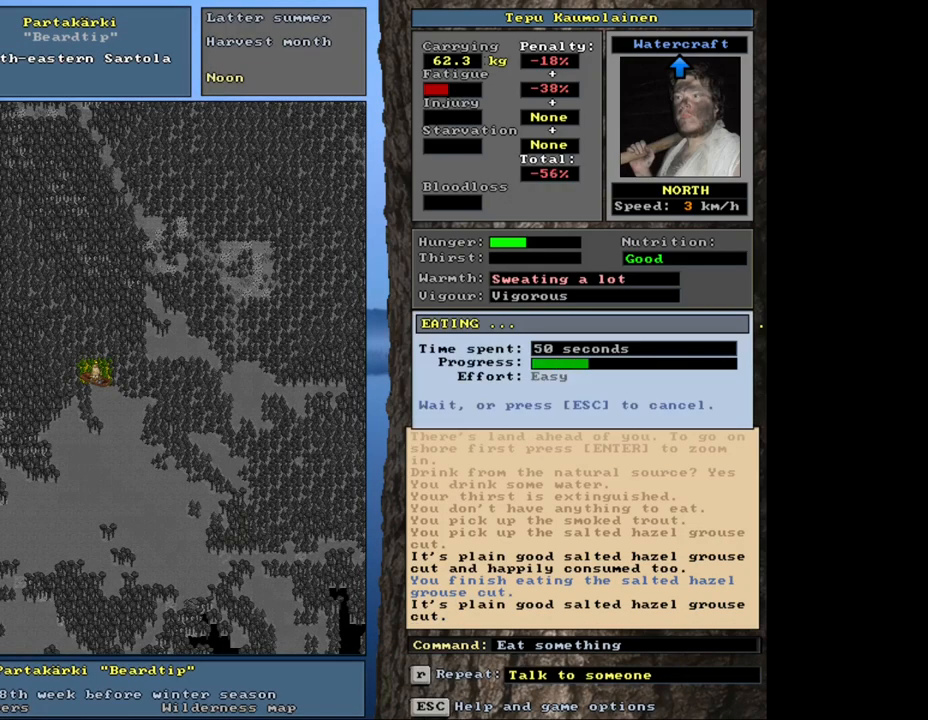
{"keys": [], "mouse": [], "events": []}
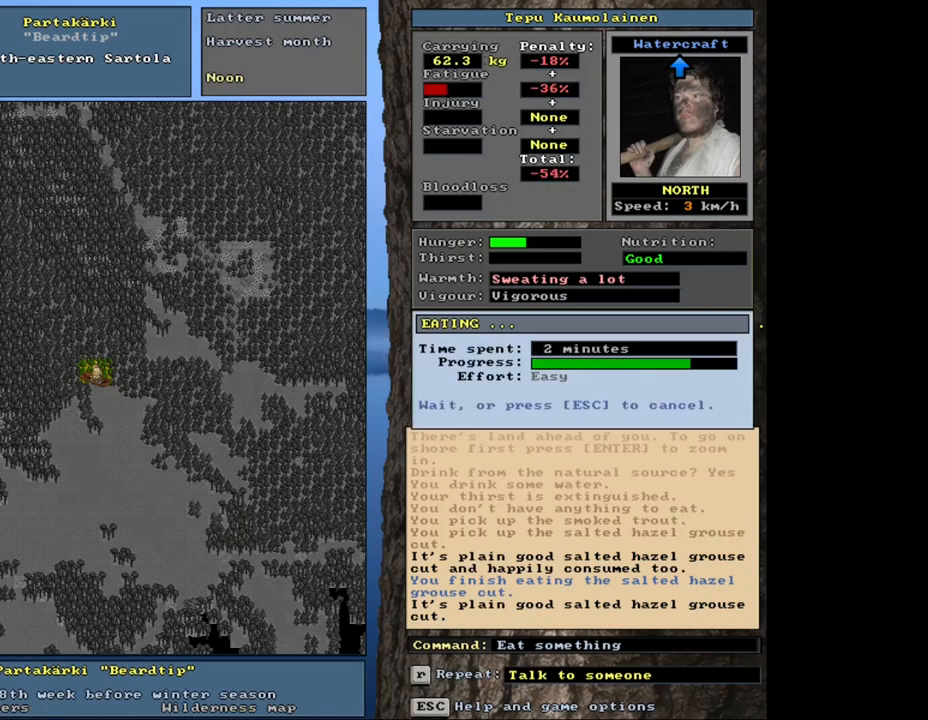
{"keys": [], "mouse": [], "events": []}
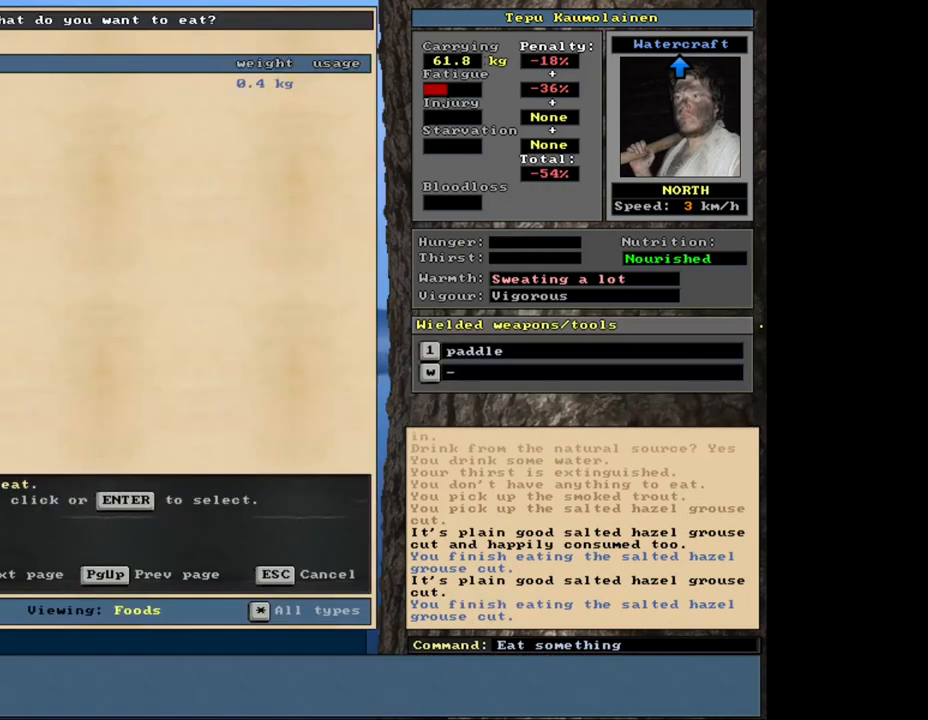
{"keys": [], "mouse": [], "events": []}
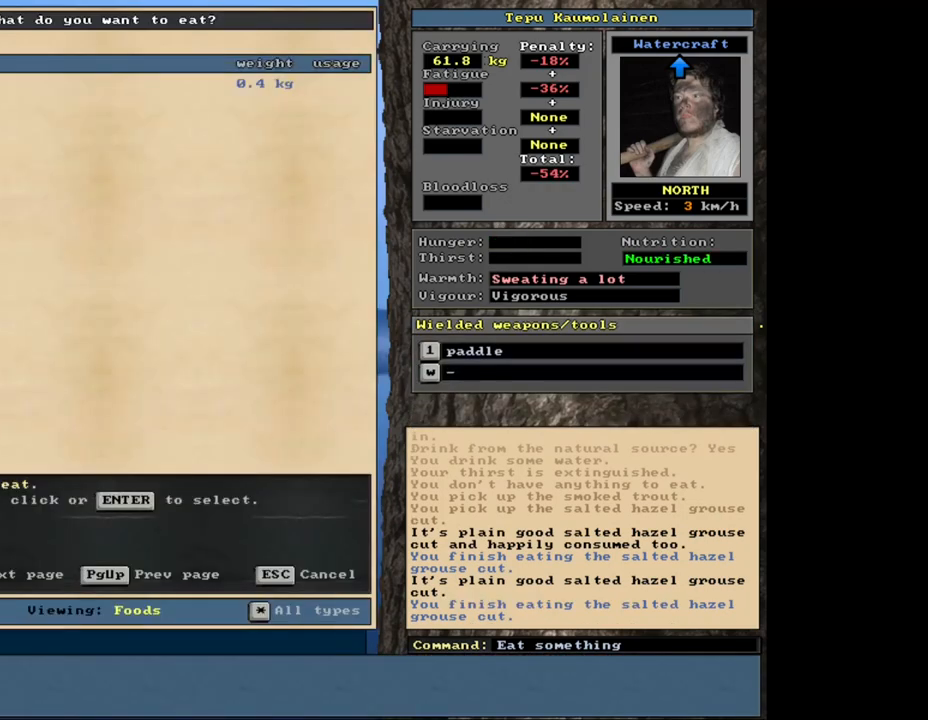
{"keys": [], "mouse": [], "events": [[33, "return", "down"], [83, "return", "up"]]}
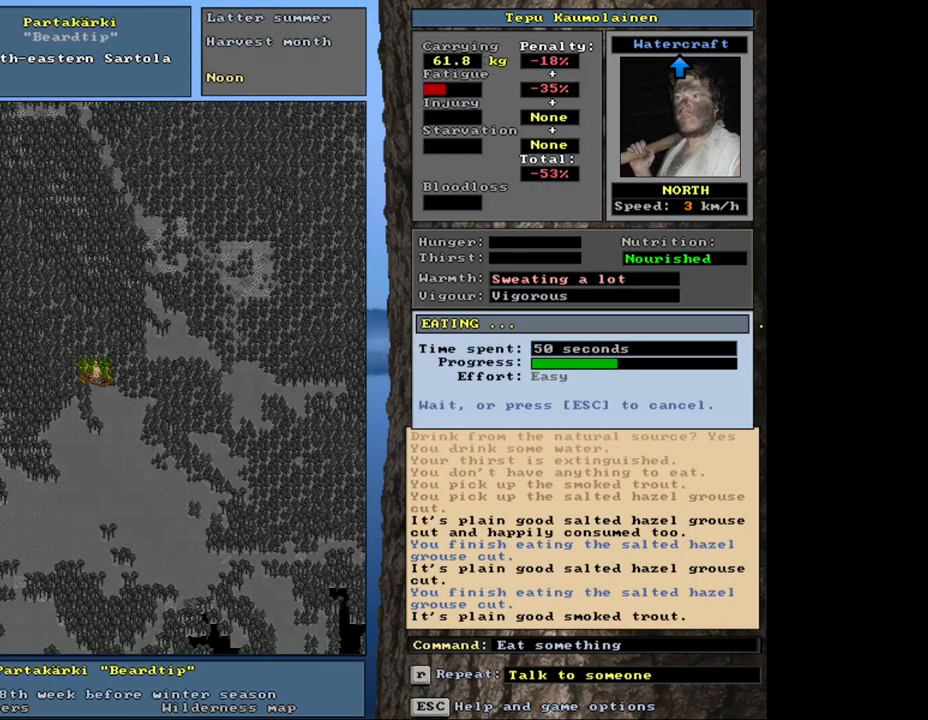
{"keys": [], "mouse": [], "events": []}
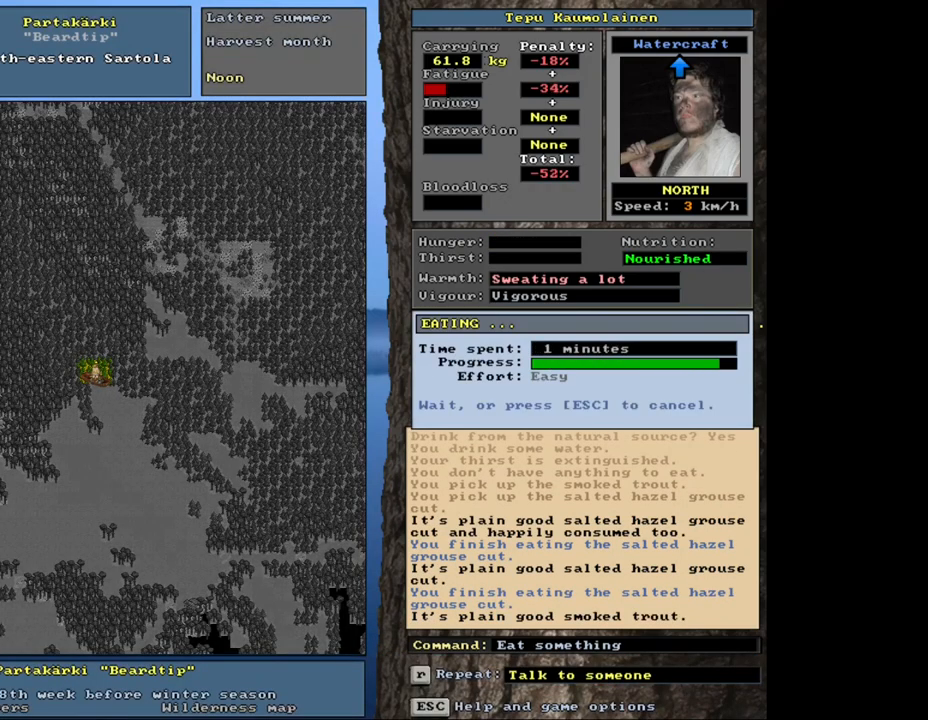
{"keys": [], "mouse": [], "events": []}
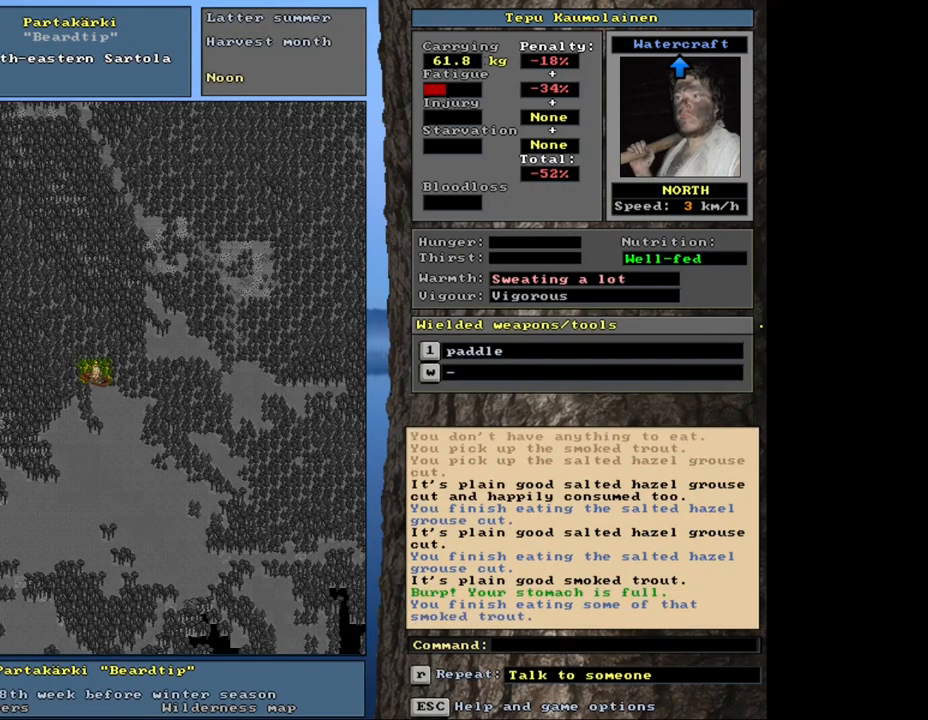
{"keys": [], "mouse": [], "events": [[333, "q", "down"], [433, "q", "up"]]}
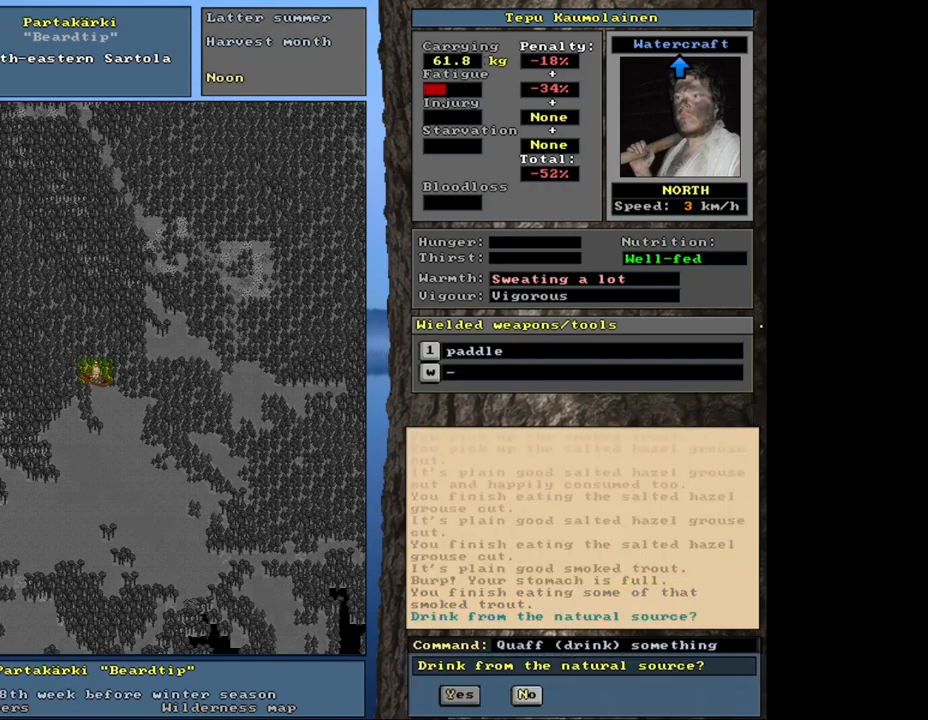
{"keys": [], "mouse": [], "events": [[33, "y", "down"], [117, "y", "up"]]}
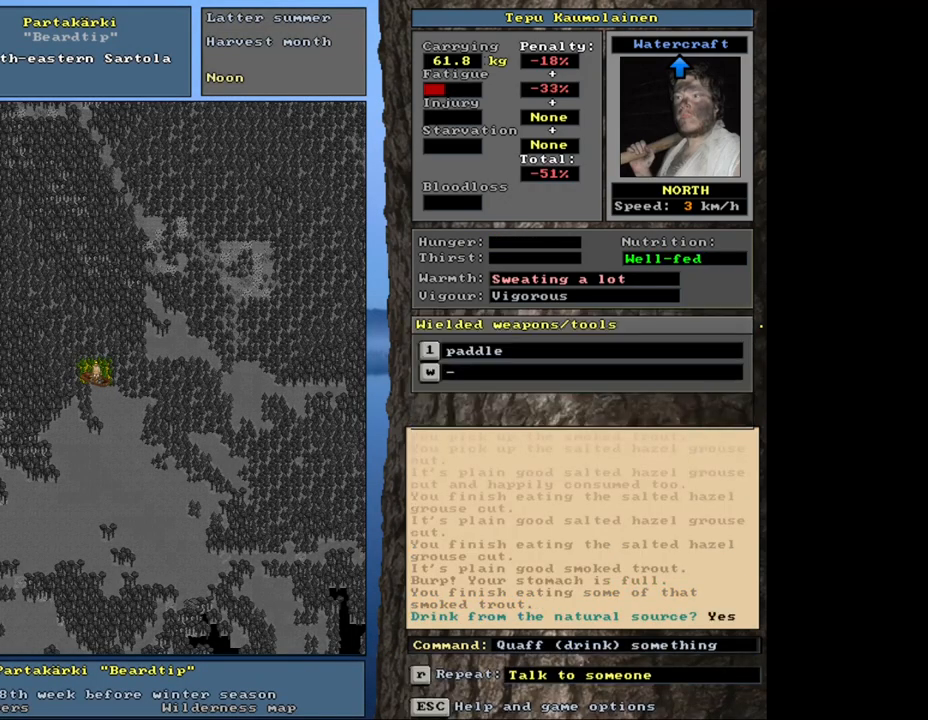
{"keys": ["alt_l"], "mouse": [], "events": [[100, "alt_l", "down"]]}
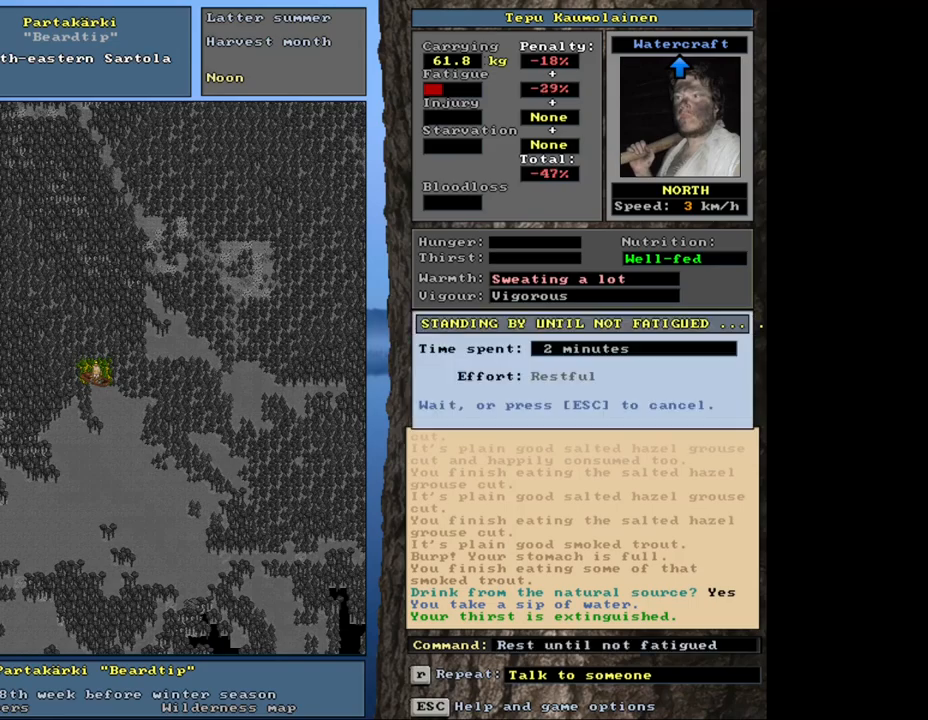
{"keys": [], "mouse": [], "events": [[400, "alt_l", "up"]]}
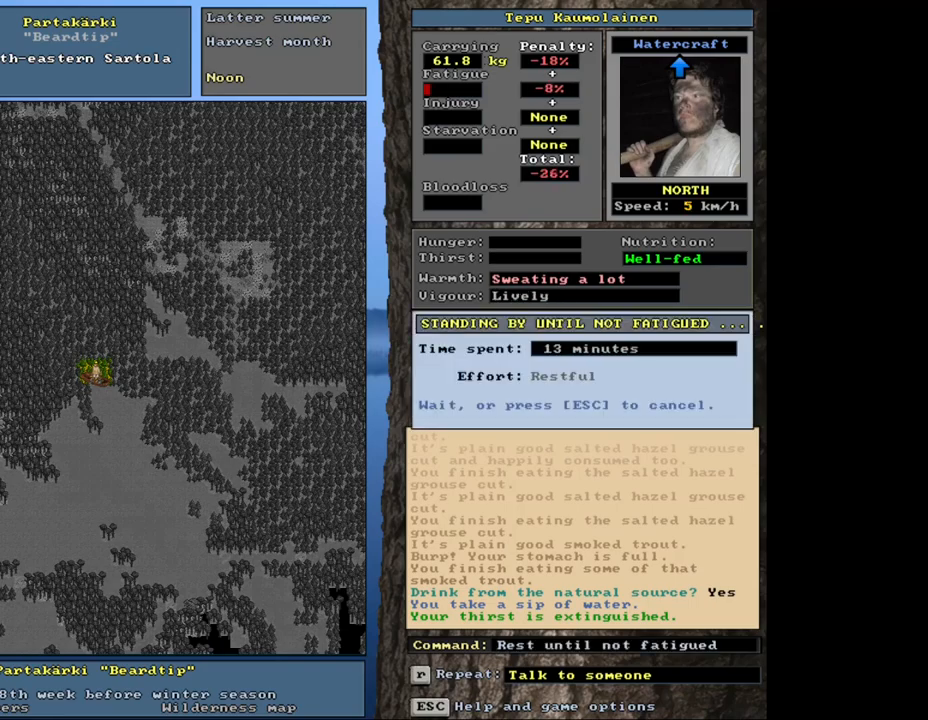
{"keys": [], "mouse": [], "events": []}
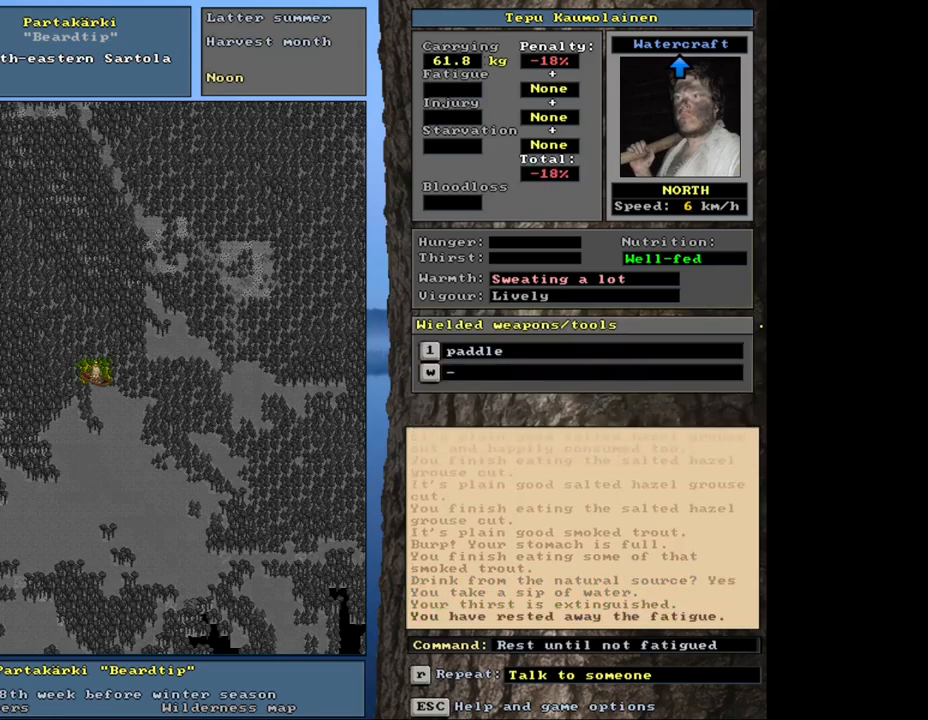
{"keys": [], "mouse": [], "events": []}
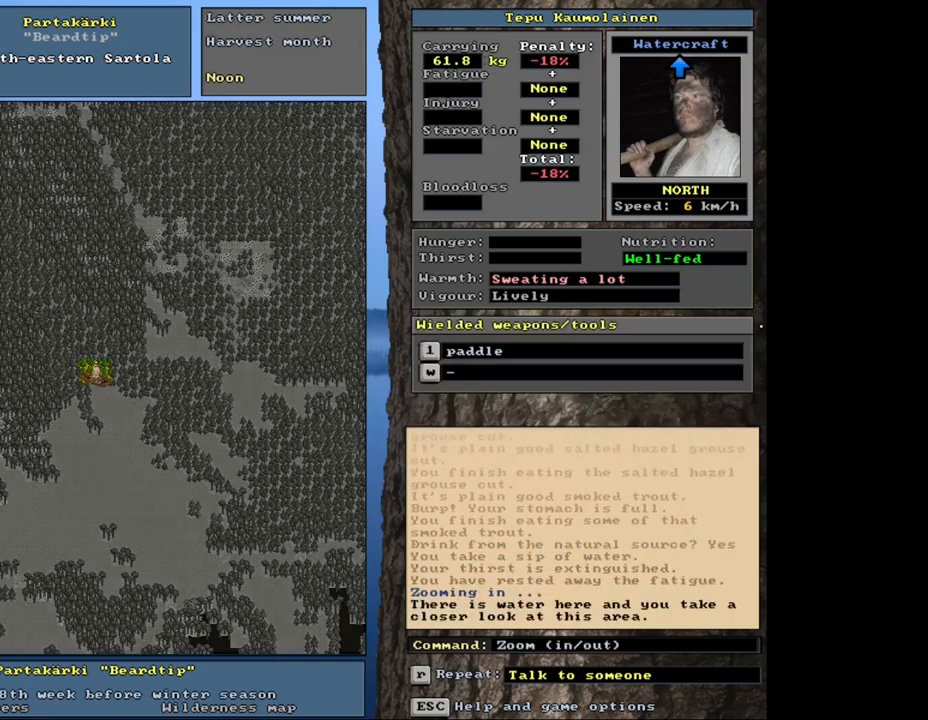
{"keys": [], "mouse": [], "events": []}
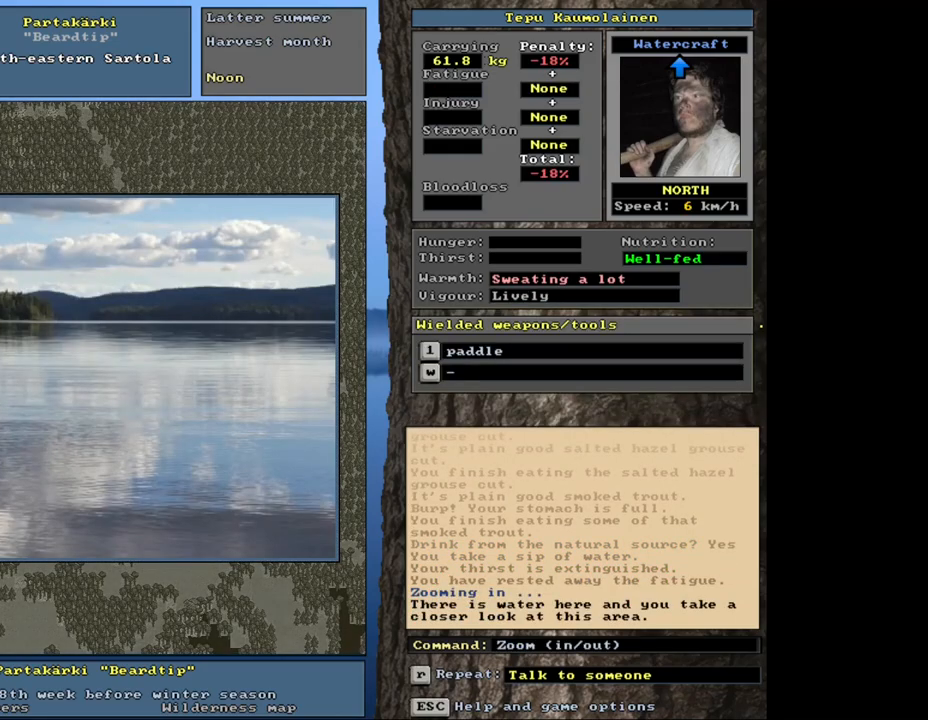
{"keys": [], "mouse": [], "events": []}